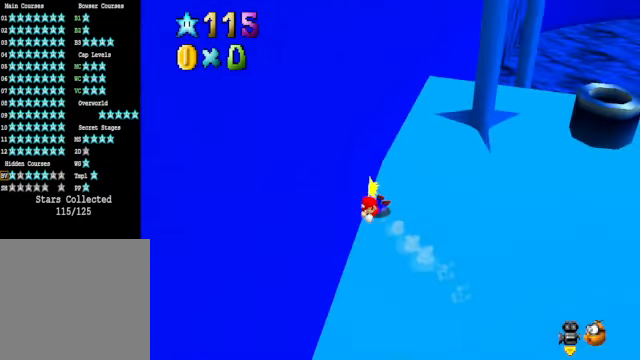
Gameplay with a controller (Xbox layout); each line is a JSON object with the inputs held at the frame after it. "events" lists button and stick changes between this image and that frame as [ms after this image, input, new state], when the widget could be followed in between. Not read: L3 R3.
{"buttons": [], "left_stick": "center", "right_stick": "center", "events": [[34, "right_stick", "center"]]}
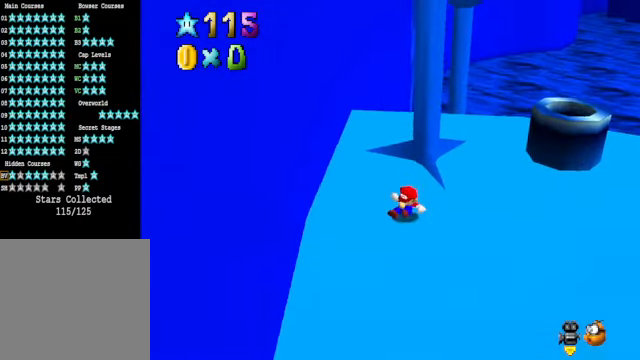
{"buttons": [], "left_stick": "up", "right_stick": "center", "events": [[201, "right_stick", "right"], [401, "right_stick", "center"], [501, "left_stick", "up"]]}
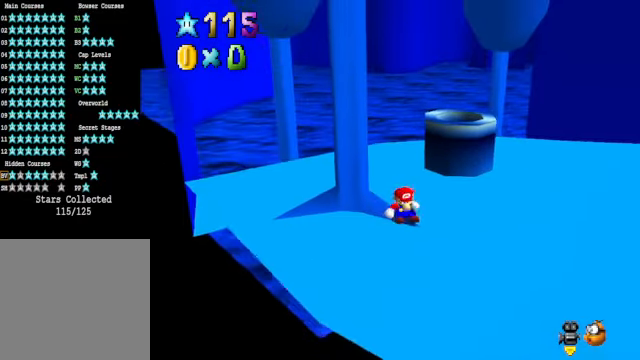
{"buttons": [], "left_stick": "up", "right_stick": "center", "events": []}
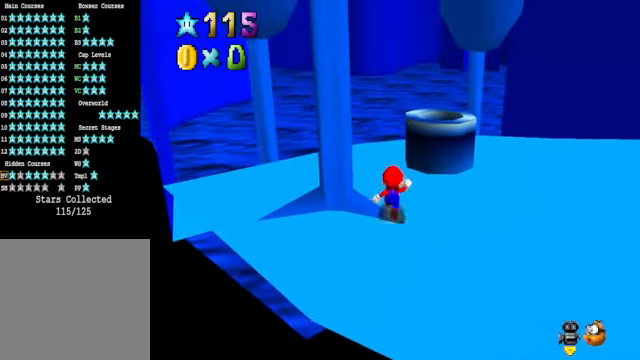
{"buttons": [], "left_stick": "up-right", "right_stick": "center", "events": [[34, "A", "down"], [134, "A", "up"], [234, "left_stick", "up-right"]]}
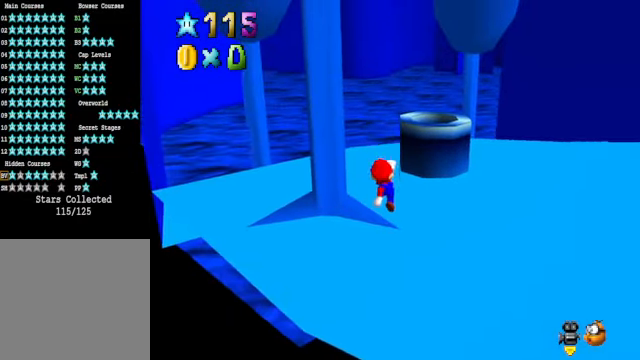
{"buttons": ["A"], "left_stick": "up-right", "right_stick": "center", "events": [[100, "A", "down"]]}
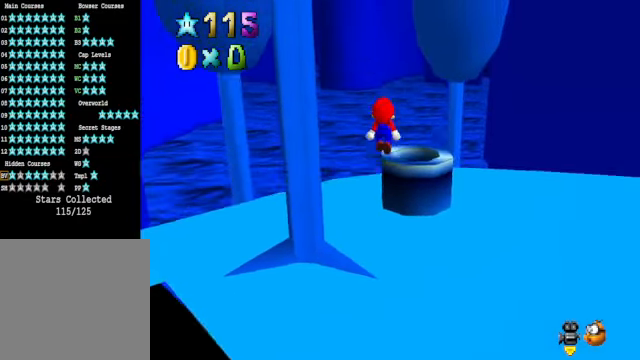
{"buttons": [], "left_stick": "up-right", "right_stick": "center", "events": [[33, "A", "up"], [167, "X", "down"], [267, "X", "up"]]}
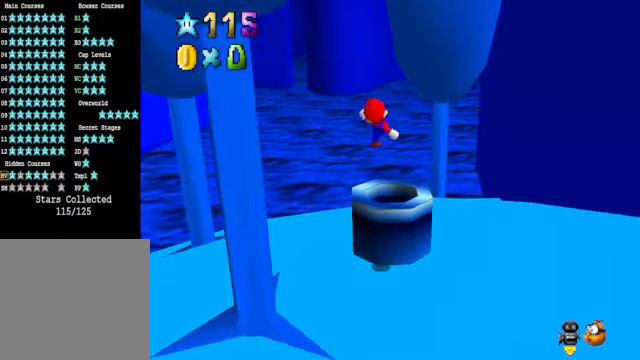
{"buttons": [], "left_stick": "down", "right_stick": "center", "events": [[100, "left_stick", "center"], [233, "left_stick", "down"]]}
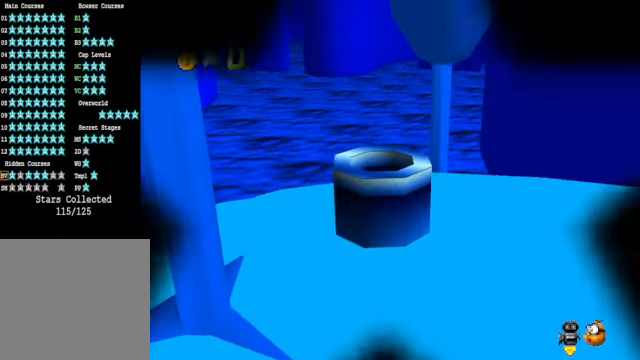
{"buttons": [], "left_stick": "center", "right_stick": "center", "events": [[66, "left_stick", "center"]]}
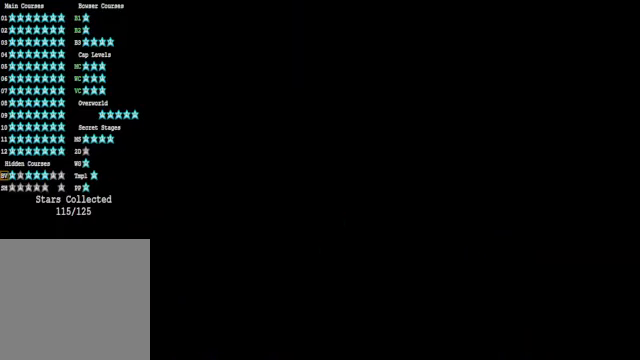
{"buttons": [], "left_stick": "center", "right_stick": "center", "events": []}
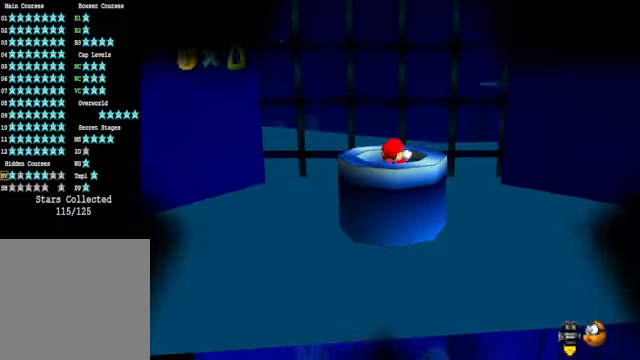
{"buttons": [], "left_stick": "center", "right_stick": "center", "events": [[401, "right_stick", "down-left"], [501, "right_stick", "center"]]}
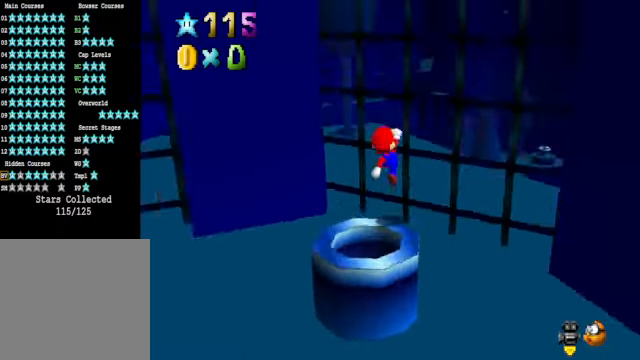
{"buttons": [], "left_stick": "up", "right_stick": "center", "events": [[101, "right_stick", "down-left"], [201, "right_stick", "center"], [401, "left_stick", "up"]]}
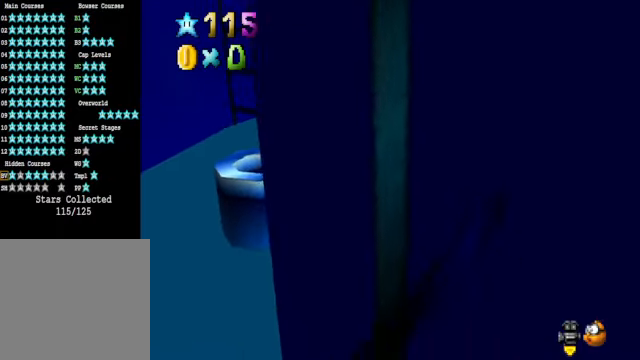
{"buttons": [], "left_stick": "up-left", "right_stick": "center", "events": [[435, "left_stick", "up-left"]]}
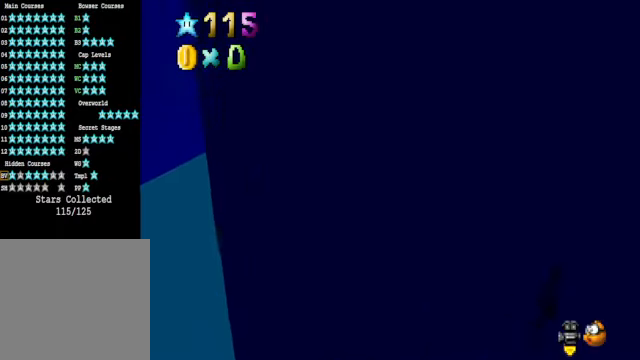
{"buttons": [], "left_stick": "down-left", "right_stick": "center", "events": [[34, "left_stick", "left"], [301, "L2", "down"], [368, "A", "down"], [468, "A", "up"], [468, "left_stick", "down-left"], [501, "L2", "up"]]}
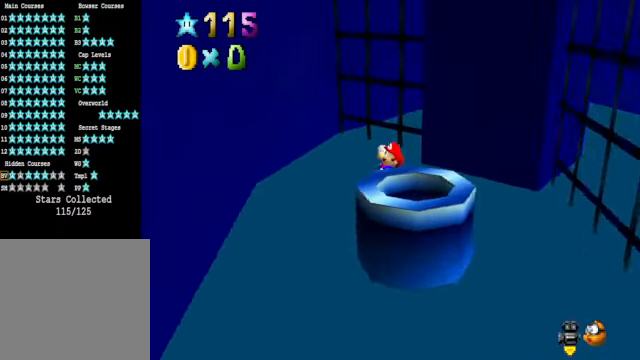
{"buttons": ["A"], "left_stick": "right", "right_stick": "center", "events": [[167, "left_stick", "left"], [334, "left_stick", "up-right"], [368, "A", "down"], [401, "left_stick", "right"]]}
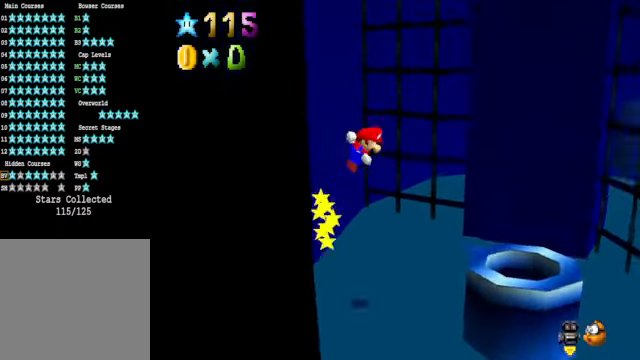
{"buttons": [], "left_stick": "right", "right_stick": "center", "events": [[367, "A", "up"]]}
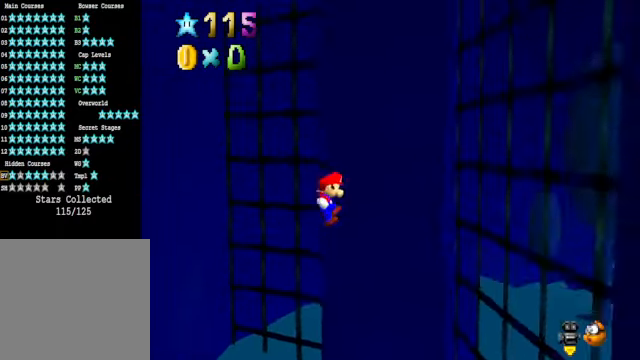
{"buttons": [], "left_stick": "right", "right_stick": "center", "events": [[33, "right_stick", "down-right"], [200, "right_stick", "center"], [367, "A", "down"], [401, "A", "up"]]}
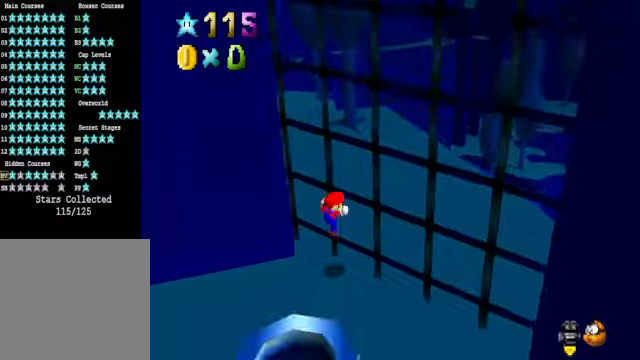
{"buttons": [], "left_stick": "center", "right_stick": "center", "events": [[67, "right_stick", "down-right"], [134, "right_stick", "center"], [267, "left_stick", "center"], [267, "right_stick", "right"], [368, "right_stick", "center"]]}
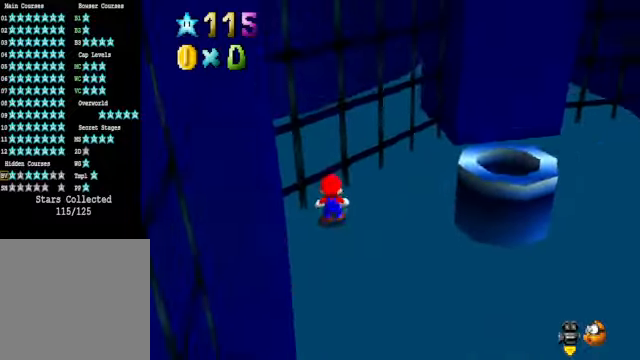
{"buttons": [], "left_stick": "up", "right_stick": "center", "events": [[134, "left_stick", "up-right"], [401, "right_stick", "down-right"], [434, "left_stick", "up"], [501, "right_stick", "center"]]}
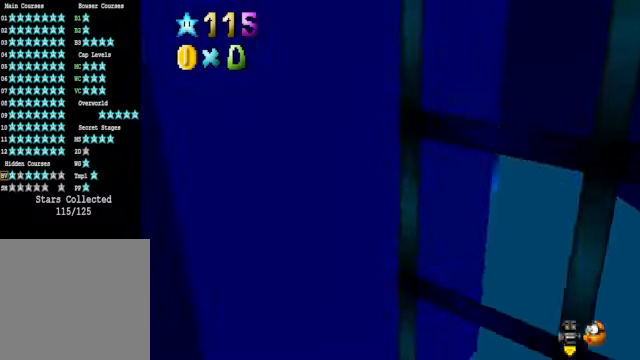
{"buttons": [], "left_stick": "up", "right_stick": "center", "events": []}
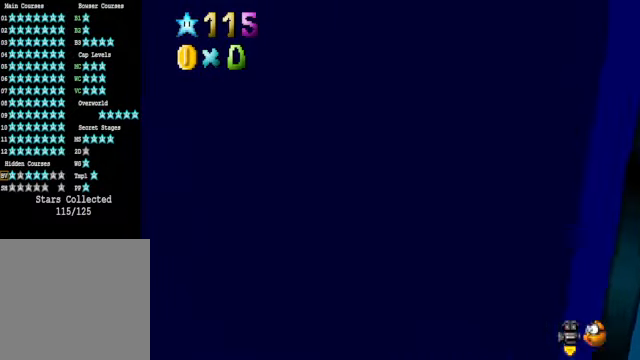
{"buttons": ["A", "L2"], "left_stick": "right", "right_stick": "center", "events": [[167, "left_stick", "up-right"], [267, "left_stick", "right"], [401, "L2", "down"], [468, "A", "down"]]}
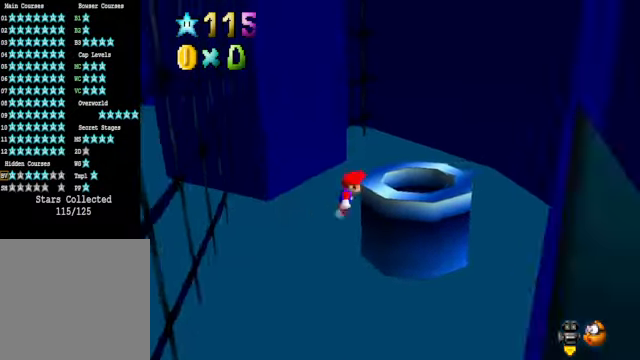
{"buttons": ["A"], "left_stick": "left", "right_stick": "center", "events": [[67, "A", "up"], [67, "L2", "up"], [468, "A", "down"], [468, "left_stick", "left"]]}
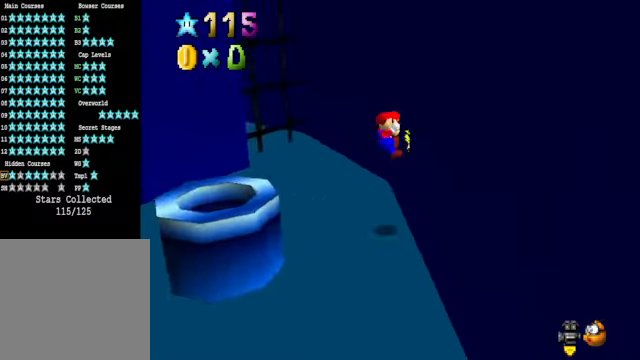
{"buttons": ["A"], "left_stick": "left", "right_stick": "center", "events": []}
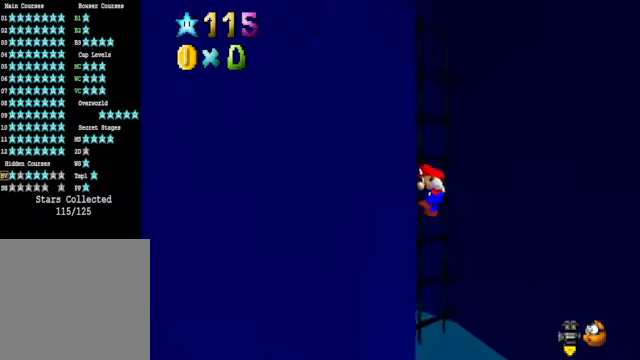
{"buttons": ["A"], "left_stick": "up-right", "right_stick": "center", "events": [[134, "A", "up"], [401, "left_stick", "up-right"], [434, "A", "down"]]}
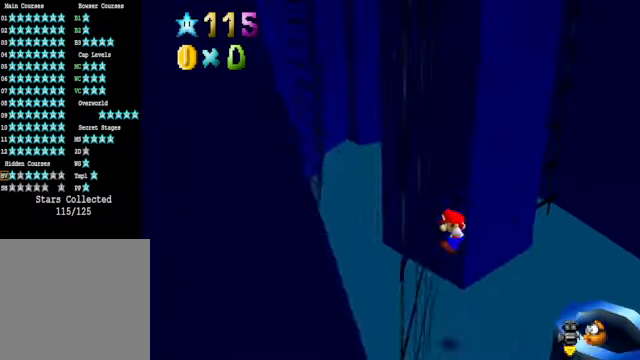
{"buttons": [], "left_stick": "center", "right_stick": "center", "events": [[334, "left_stick", "center"], [367, "A", "up"]]}
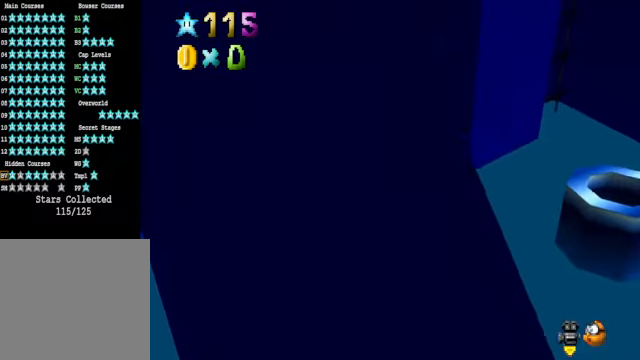
{"buttons": [], "left_stick": "up", "right_stick": "center", "events": [[100, "left_stick", "up"]]}
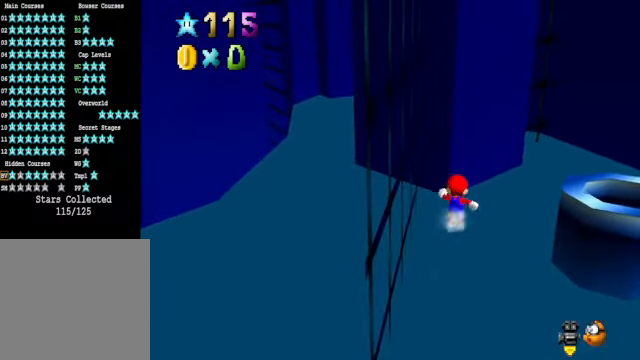
{"buttons": ["L2"], "left_stick": "right", "right_stick": "center", "events": [[67, "left_stick", "up-right"], [200, "left_stick", "right"], [367, "L2", "down"], [401, "A", "down"], [501, "A", "up"]]}
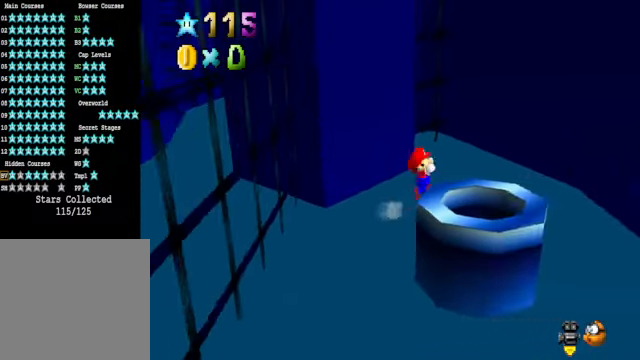
{"buttons": ["A"], "left_stick": "up-left", "right_stick": "center", "events": [[33, "L2", "up"], [401, "left_stick", "center"], [468, "A", "down"], [468, "left_stick", "up-left"]]}
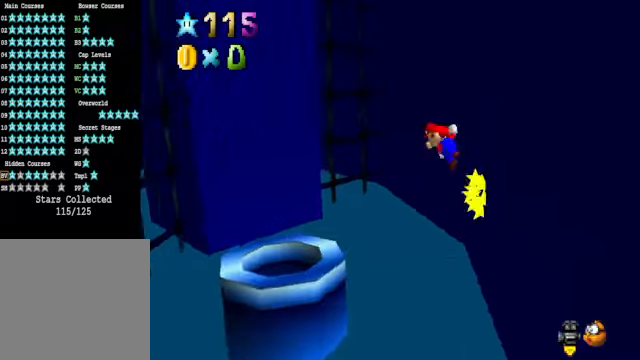
{"buttons": ["A"], "left_stick": "up-left", "right_stick": "center", "events": []}
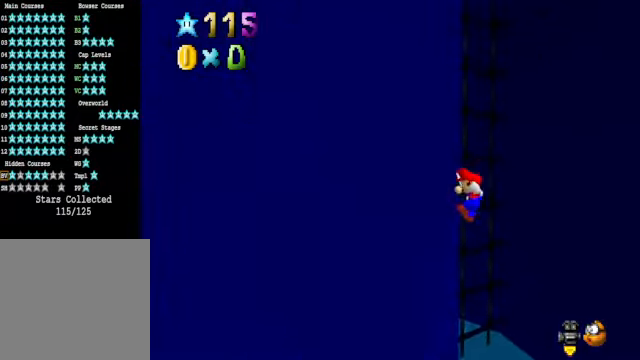
{"buttons": ["A"], "left_stick": "up-right", "right_stick": "center", "events": [[67, "A", "up"], [401, "A", "down"], [401, "left_stick", "up-right"]]}
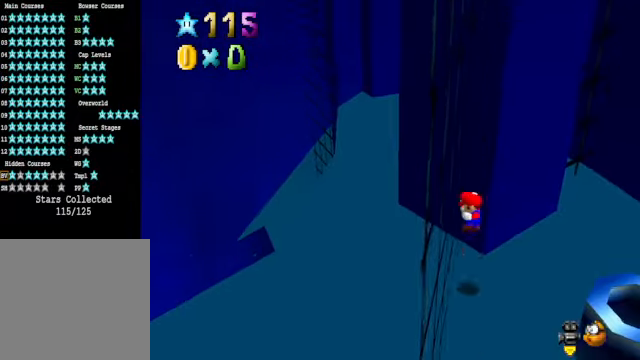
{"buttons": [], "left_stick": "center", "right_stick": "center", "events": [[301, "left_stick", "center"], [334, "A", "up"]]}
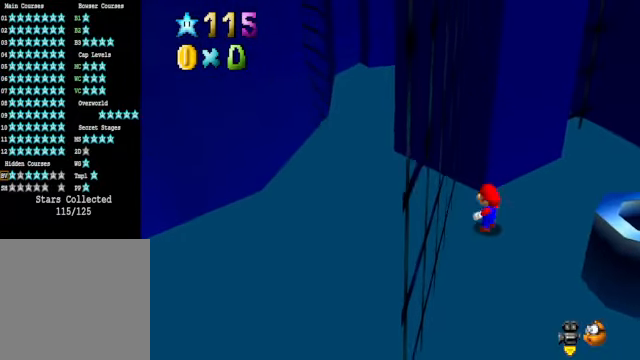
{"buttons": [], "left_stick": "up-right", "right_stick": "center", "events": [[100, "left_stick", "up"], [334, "left_stick", "up-right"]]}